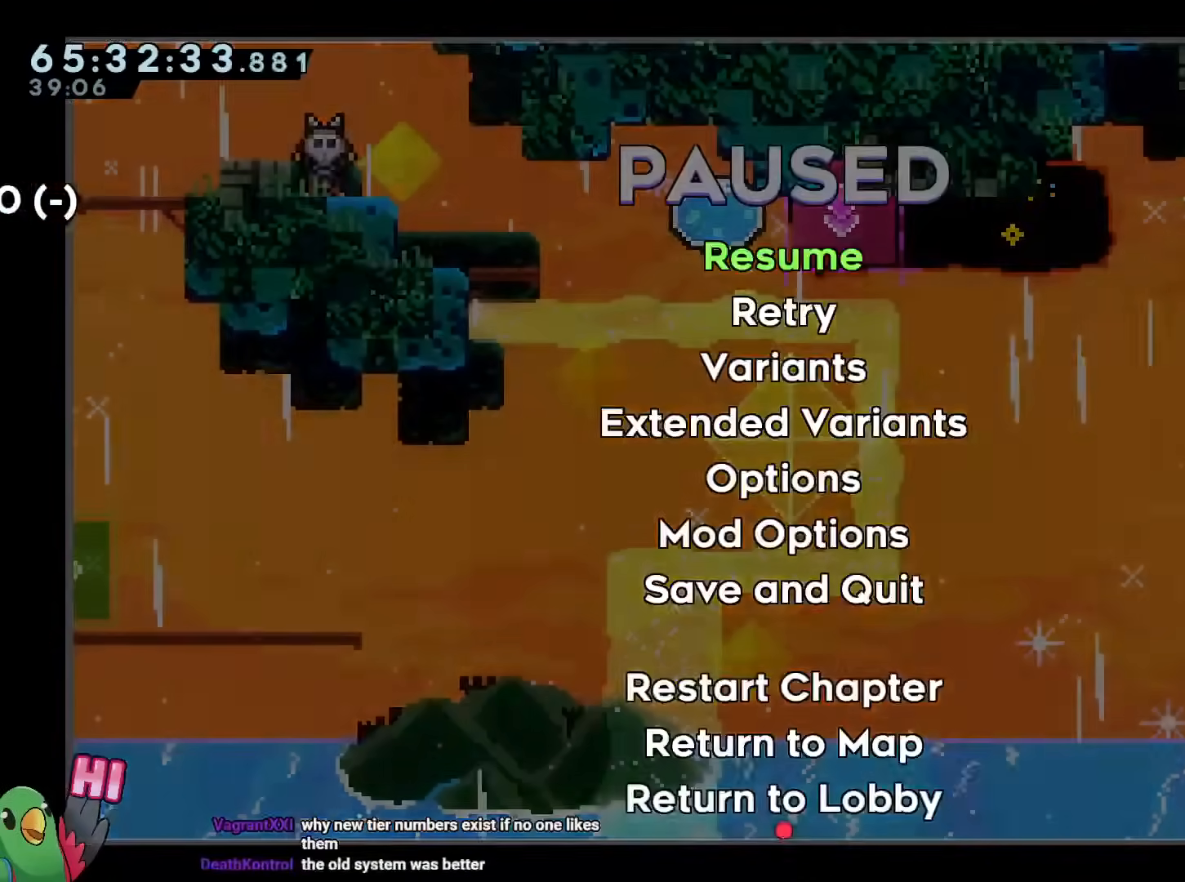
Gameplay with a controller (Nintendo layout); each line is a JSON object with the inputs held at the frame after it. "events" lists button and stick changes between this image and that frame as [ms after this image, input, new state], when the widget could be followed in between. Not read: HOME L1 L3 R2 R3.
{"buttons": [], "left_stick": "down-left", "right_stick": "center", "events": [[67, "START", "up"], [184, "left_stick", "left"], [201, "START", "down"], [334, "START", "up"], [468, "left_stick", "down-left"]]}
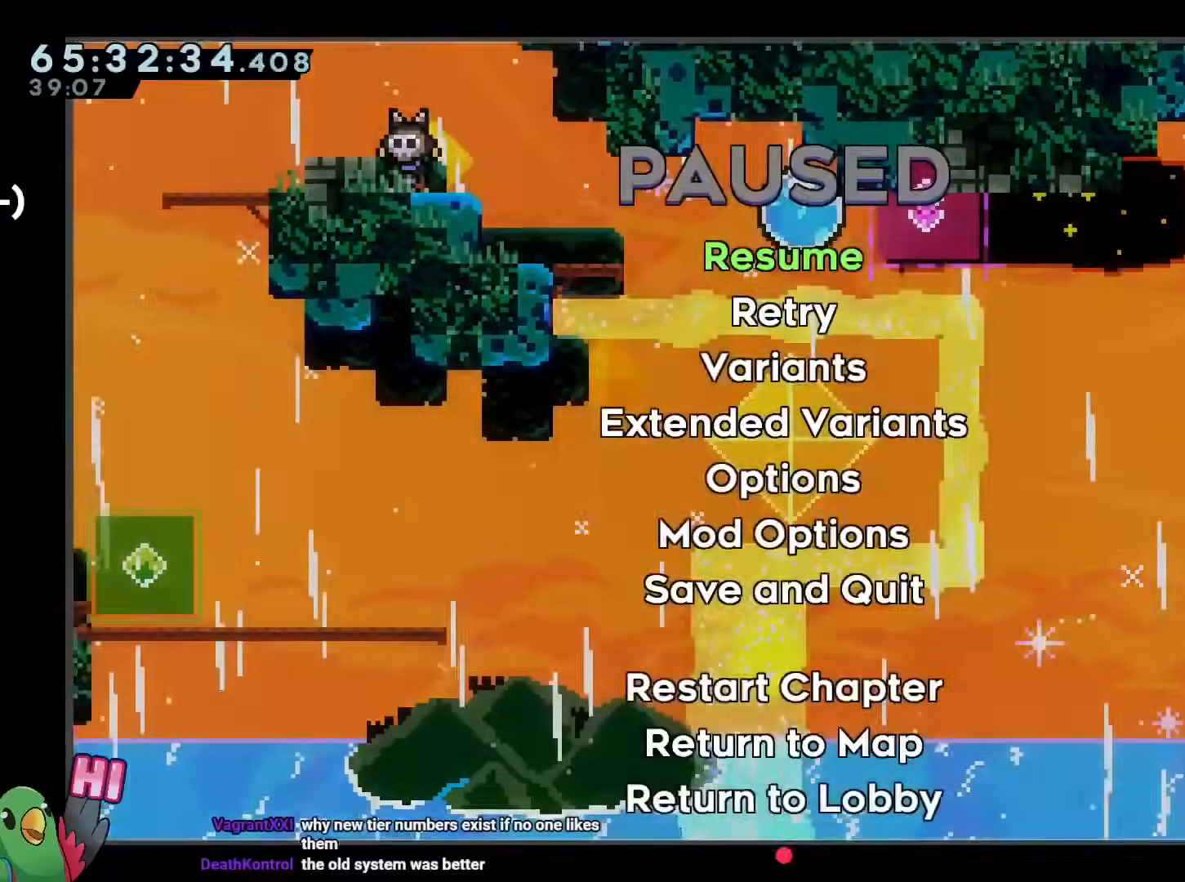
{"buttons": ["START"], "left_stick": "down-left", "right_stick": "center", "events": [[250, "START", "down"], [367, "START", "up"], [500, "START", "down"]]}
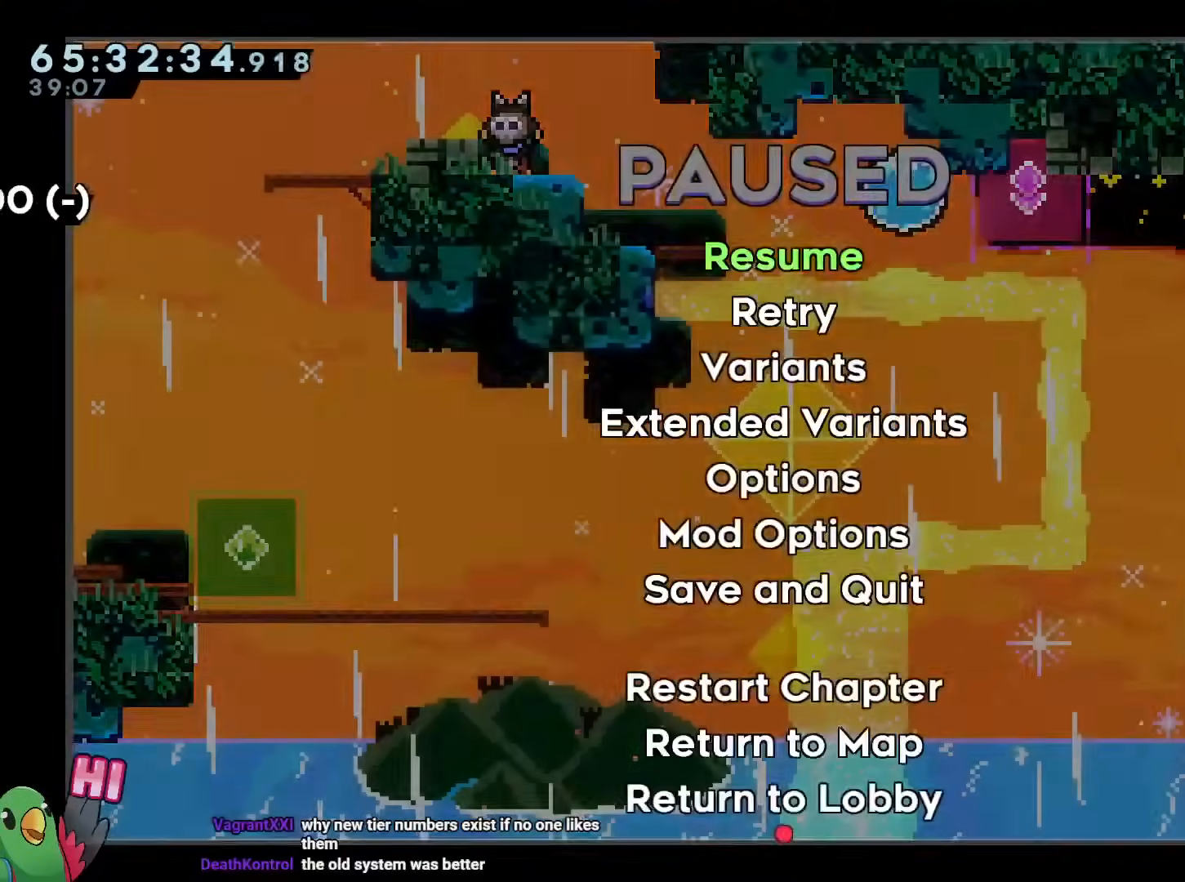
{"buttons": [], "left_stick": "down-left", "right_stick": "center", "events": [[134, "START", "up"], [251, "START", "down"], [401, "START", "up"]]}
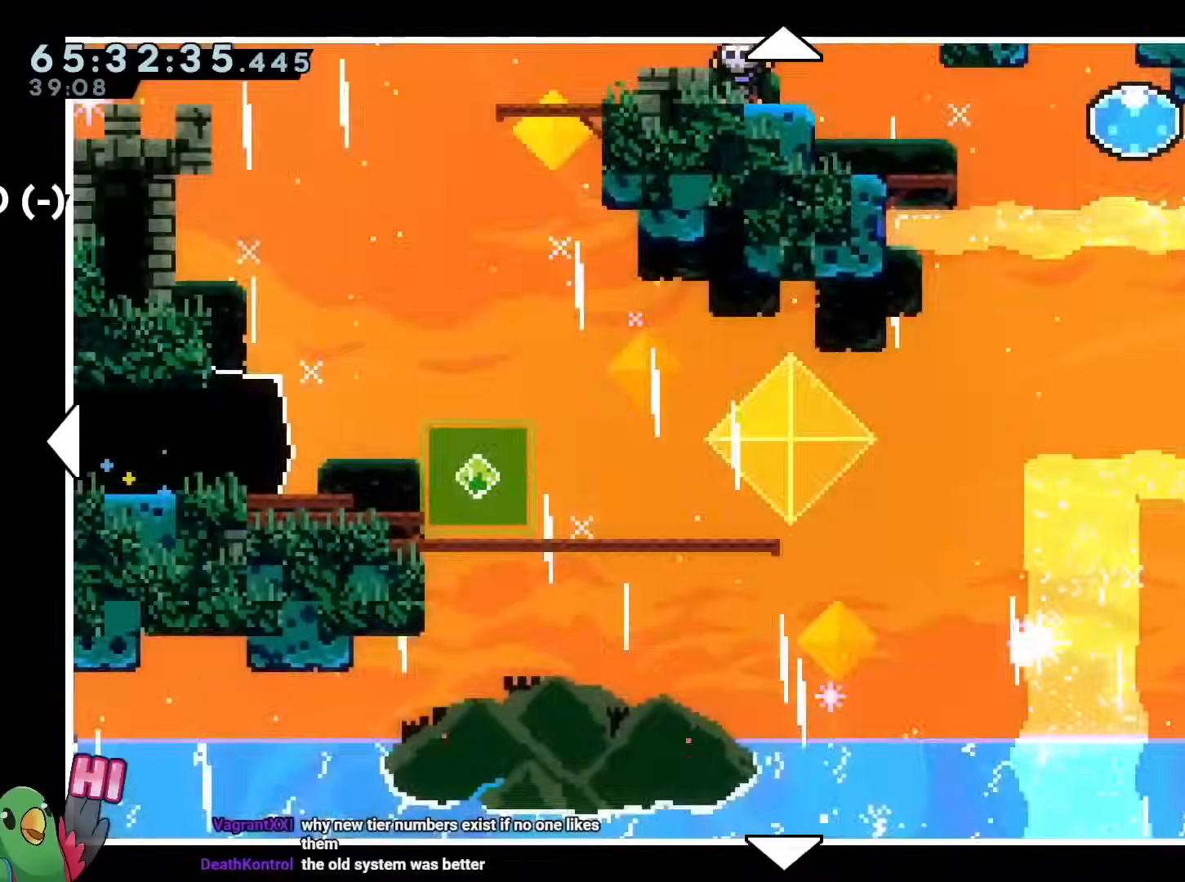
{"buttons": [], "left_stick": "left", "right_stick": "center", "events": [[33, "START", "down"], [117, "left_stick", "left"], [183, "START", "up"], [334, "START", "down"], [434, "START", "up"]]}
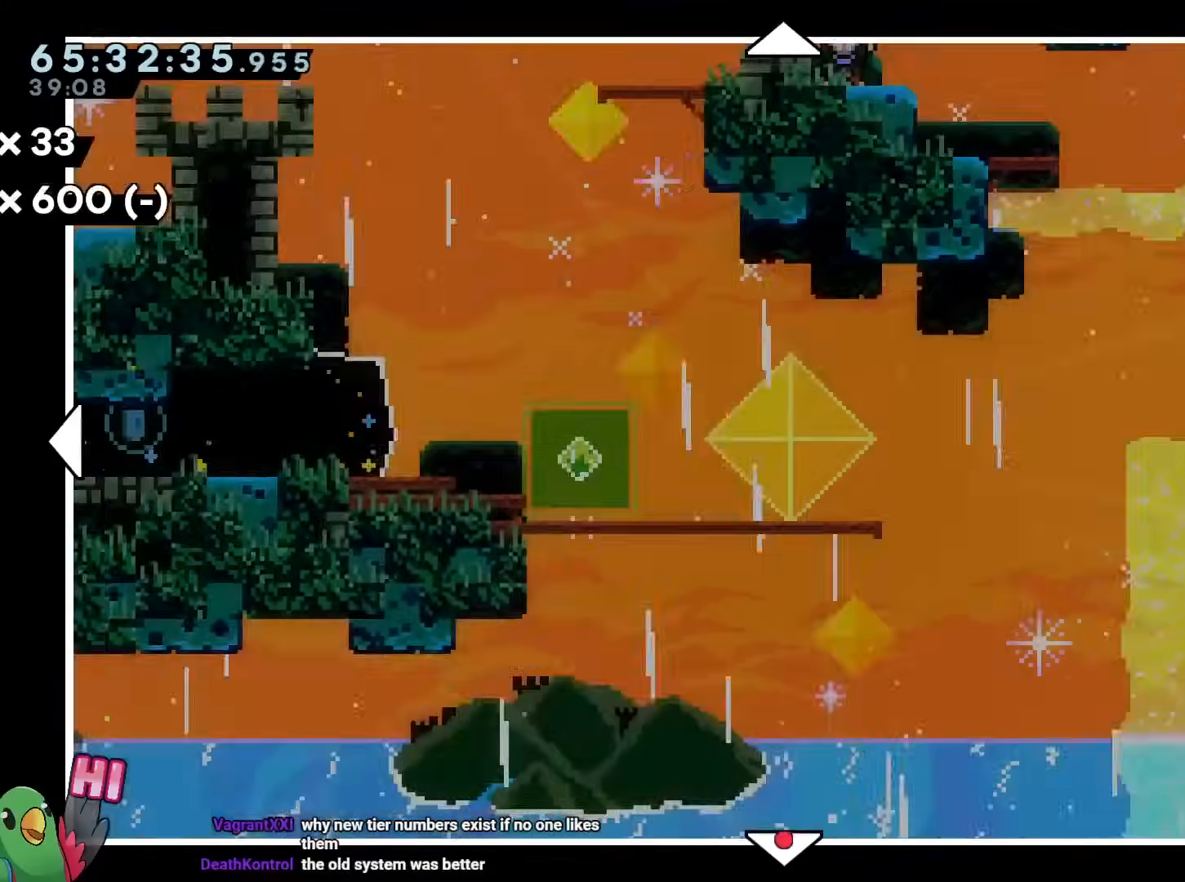
{"buttons": [], "left_stick": "center", "right_stick": "center"}
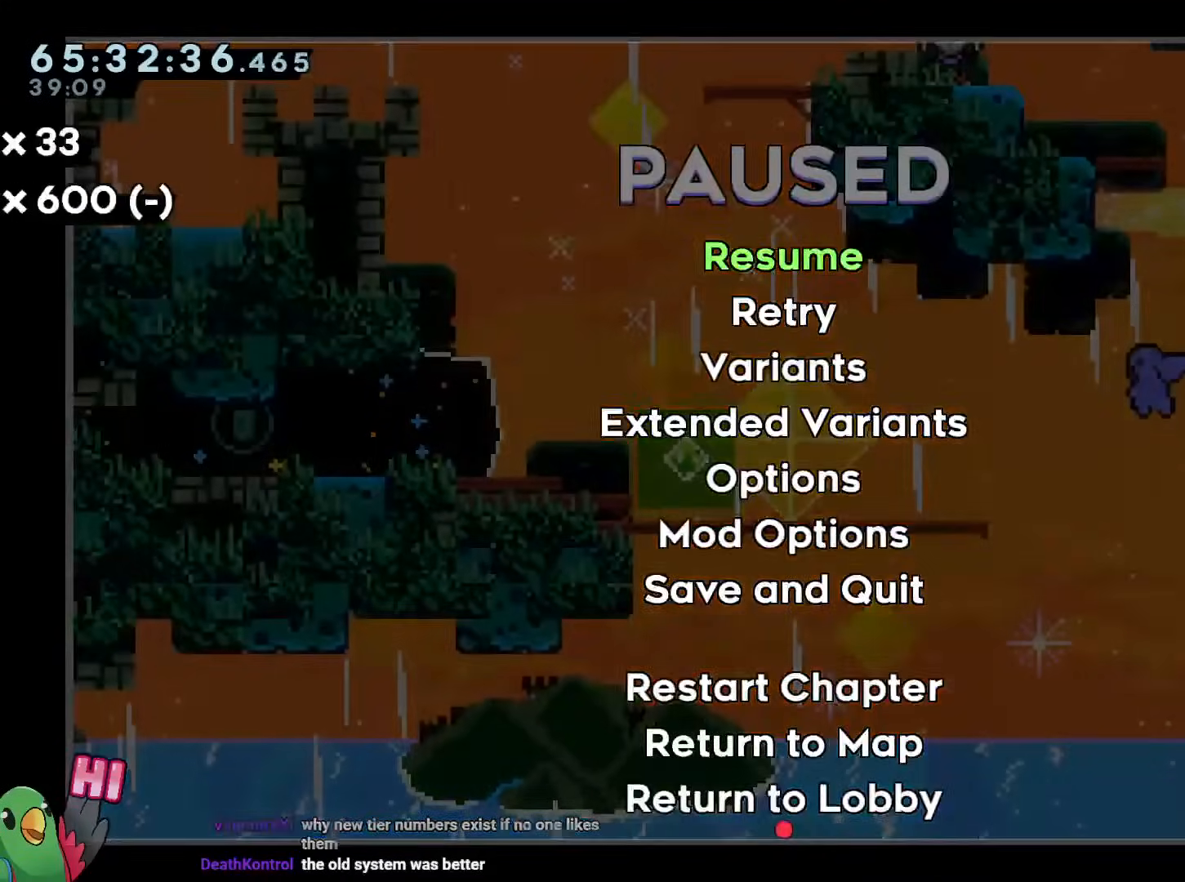
{"buttons": ["START"], "left_stick": "center", "right_stick": "center", "events": [[50, "START", "down"], [150, "START", "up"], [384, "START", "down"]]}
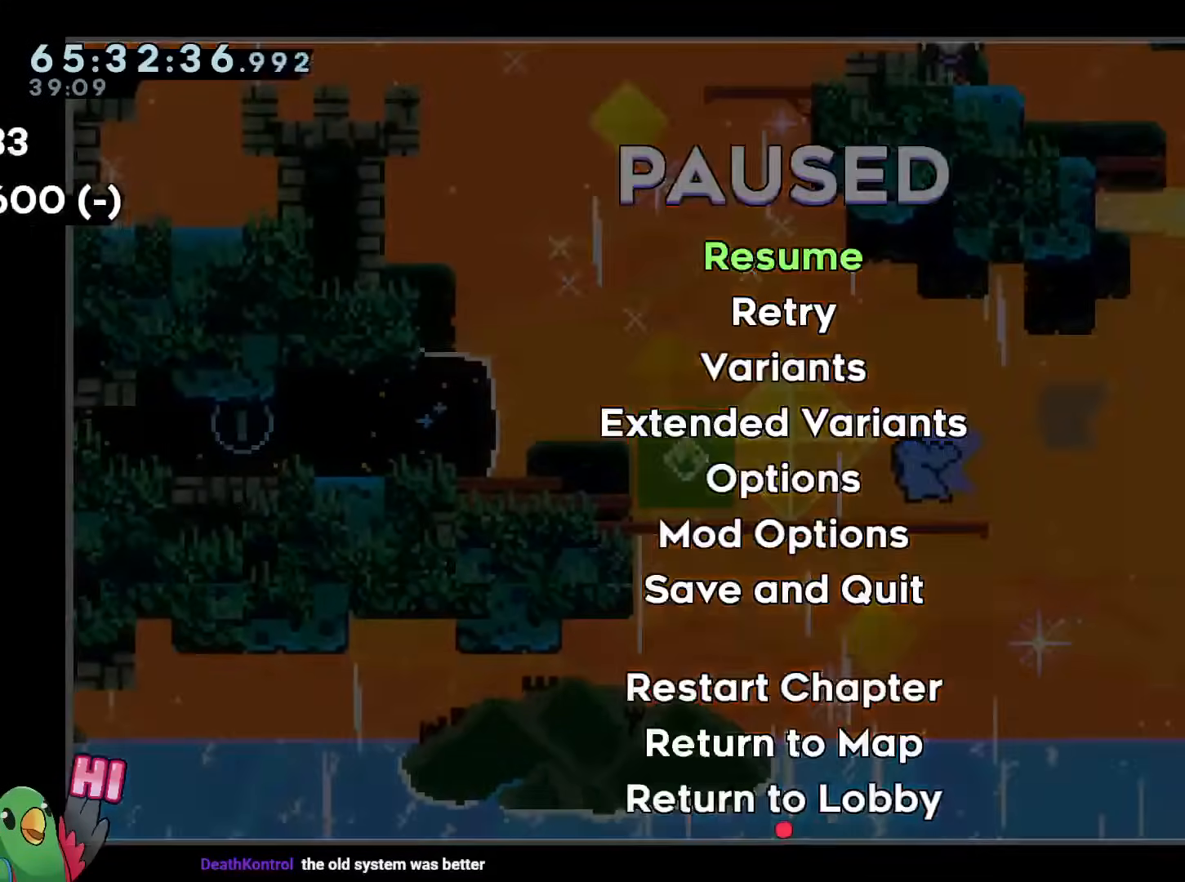
{"buttons": [], "left_stick": "center", "right_stick": "center", "events": [[17, "START", "up"], [134, "START", "down"], [267, "START", "up"], [351, "START", "down"], [468, "START", "up"]]}
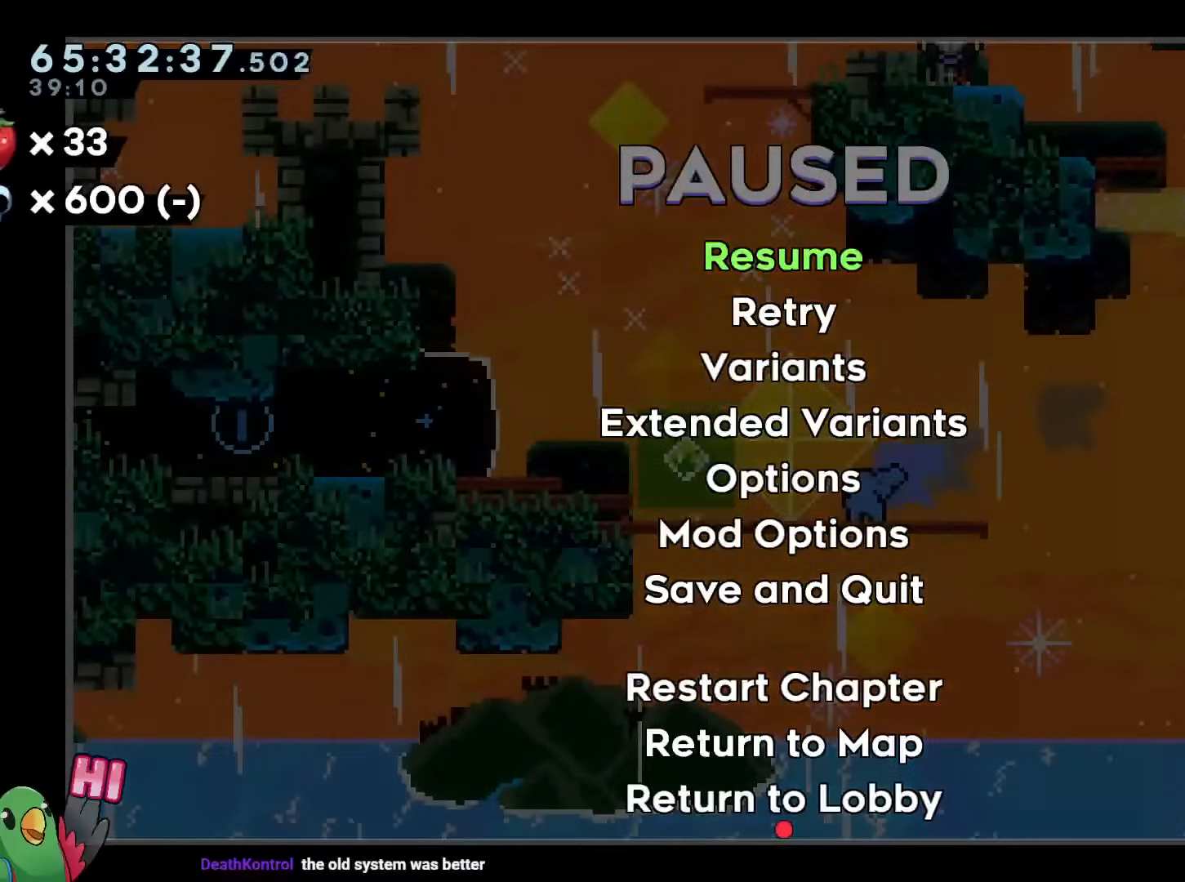
{"buttons": ["START"], "left_stick": "center", "right_stick": "center", "events": [[217, "START", "down"], [334, "START", "up"], [417, "START", "down"]]}
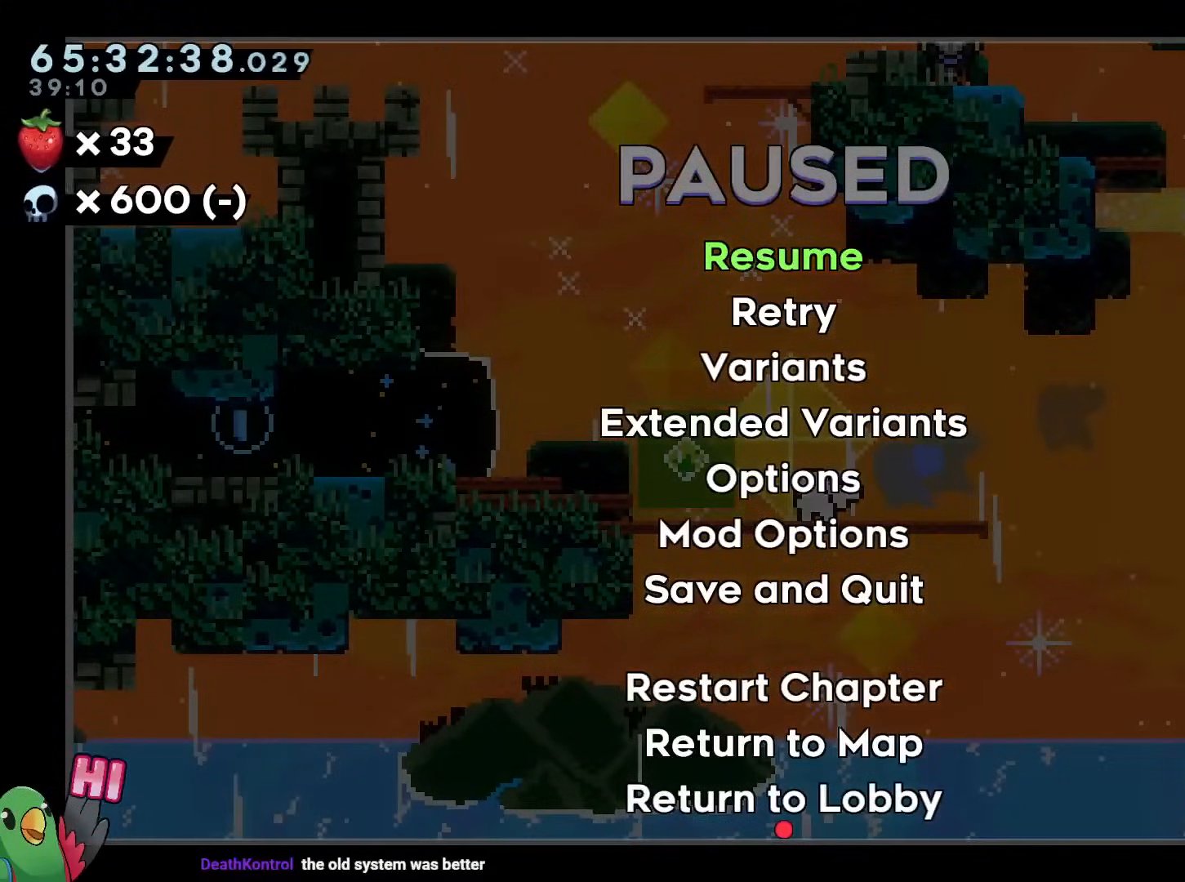
{"buttons": ["START"], "left_stick": "center", "right_stick": "center", "events": [[67, "START", "up"], [251, "START", "down"], [351, "START", "up"], [451, "START", "down"]]}
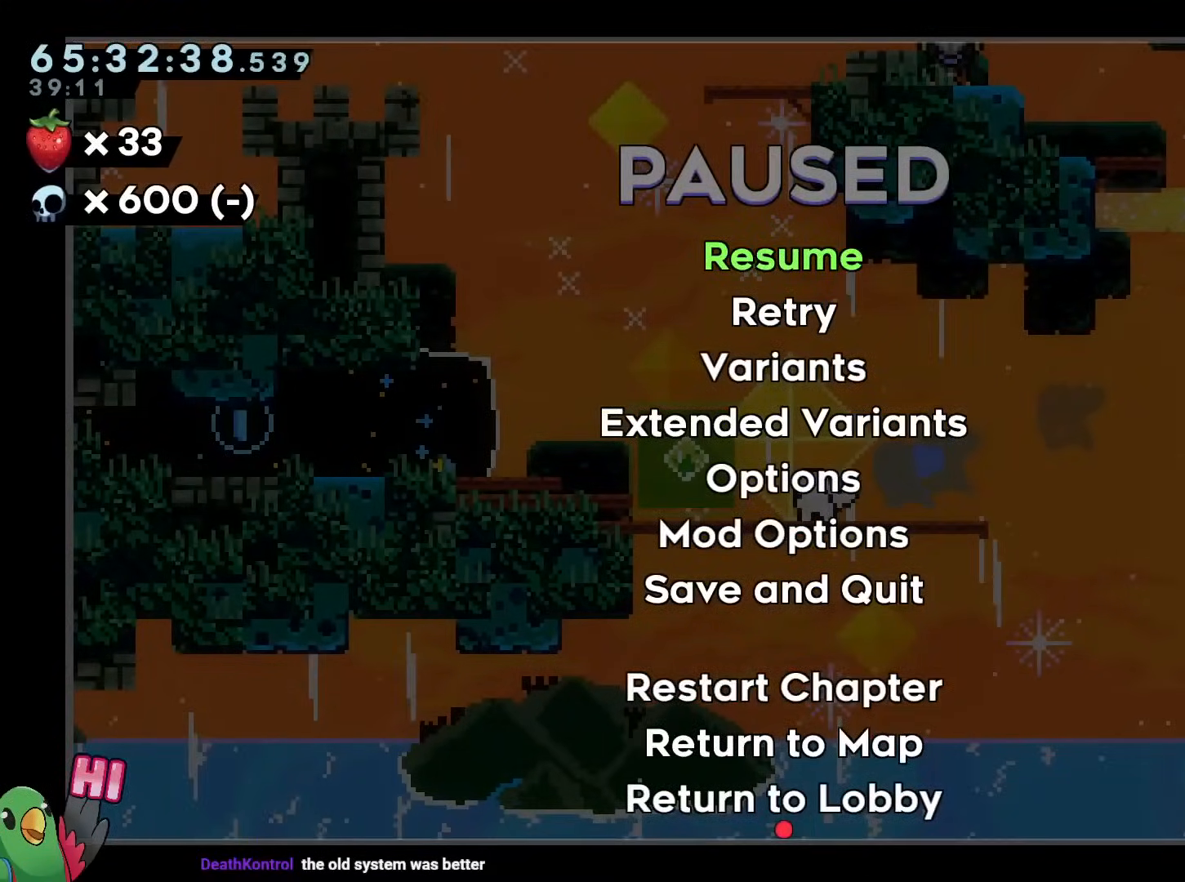
{"buttons": ["START"], "left_stick": "center", "right_stick": "center", "events": [[67, "START", "up"], [434, "START", "down"]]}
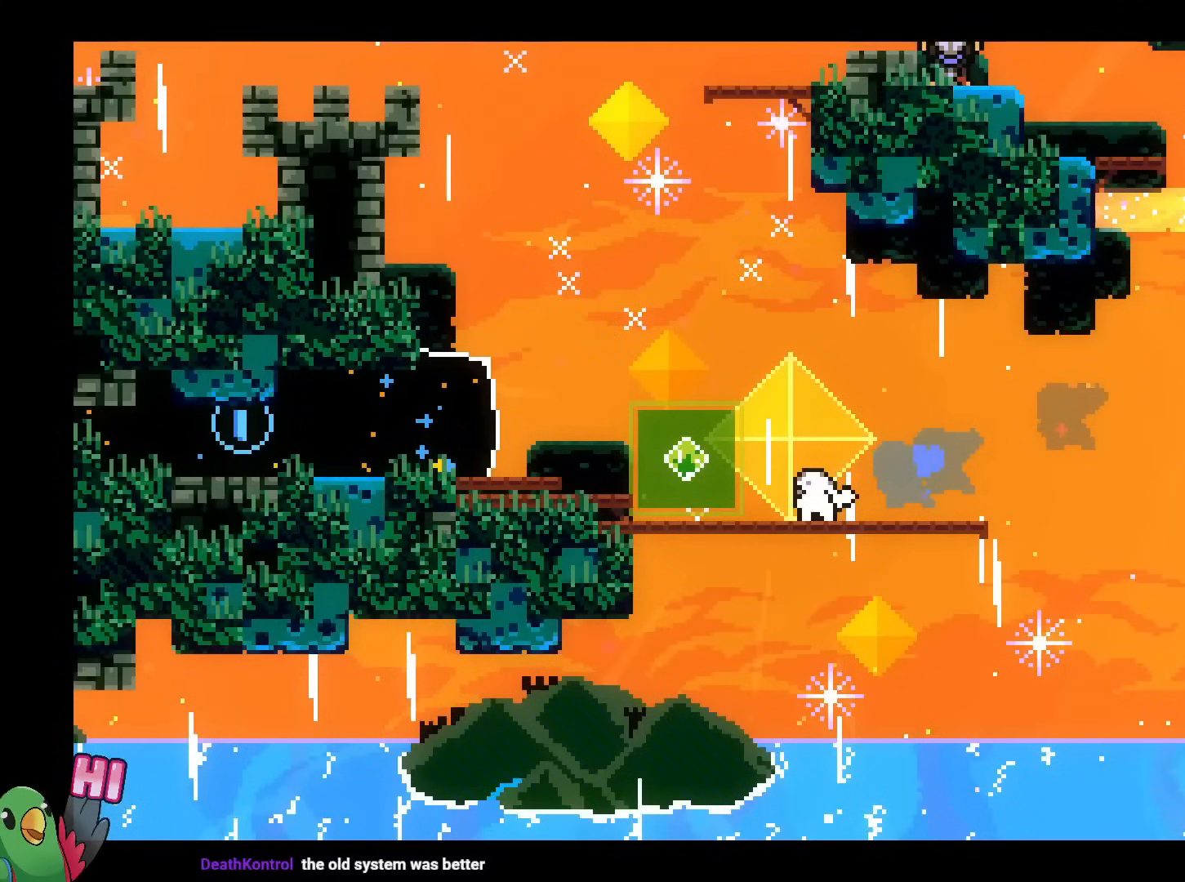
{"buttons": ["START"], "left_stick": "center", "right_stick": "center", "events": [[17, "START", "up"], [84, "START", "down"], [217, "START", "up"], [434, "START", "down"]]}
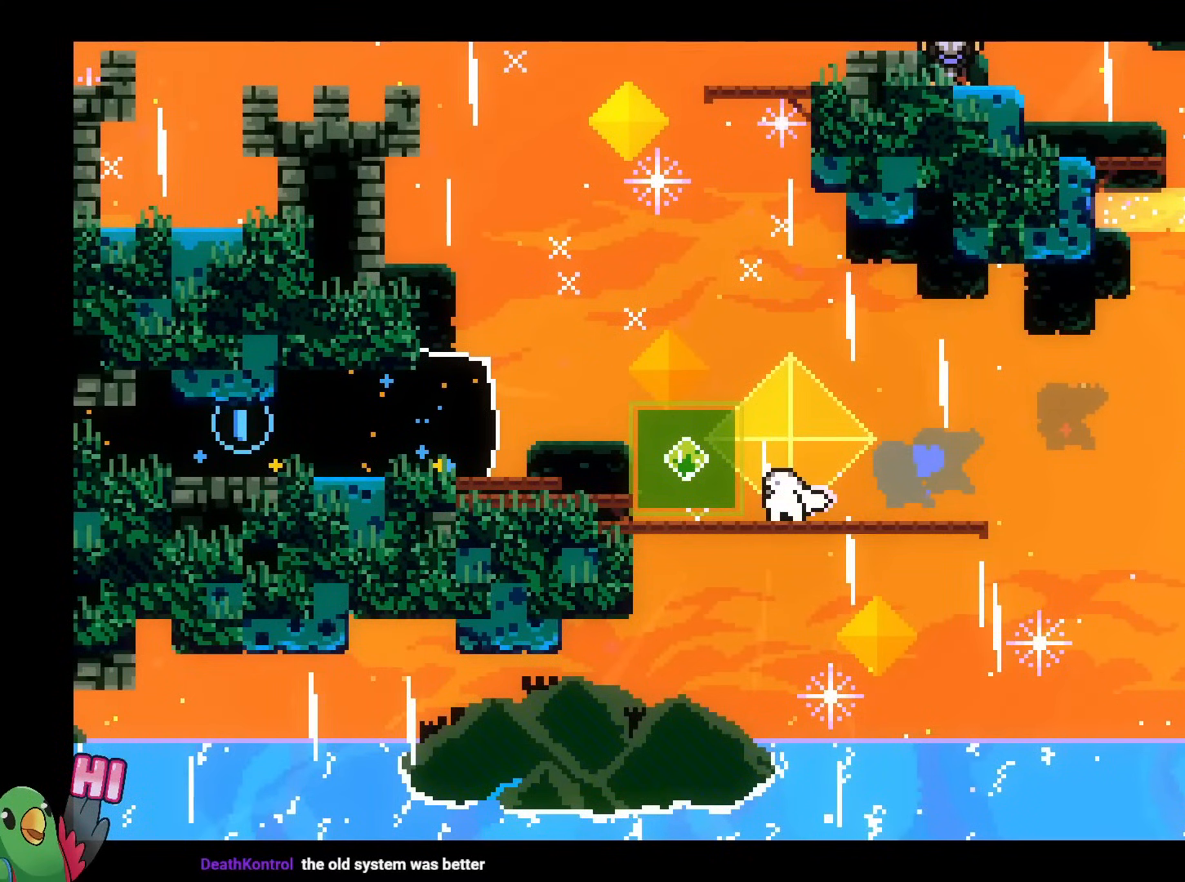
{"buttons": ["START"], "left_stick": "center", "right_stick": "center"}
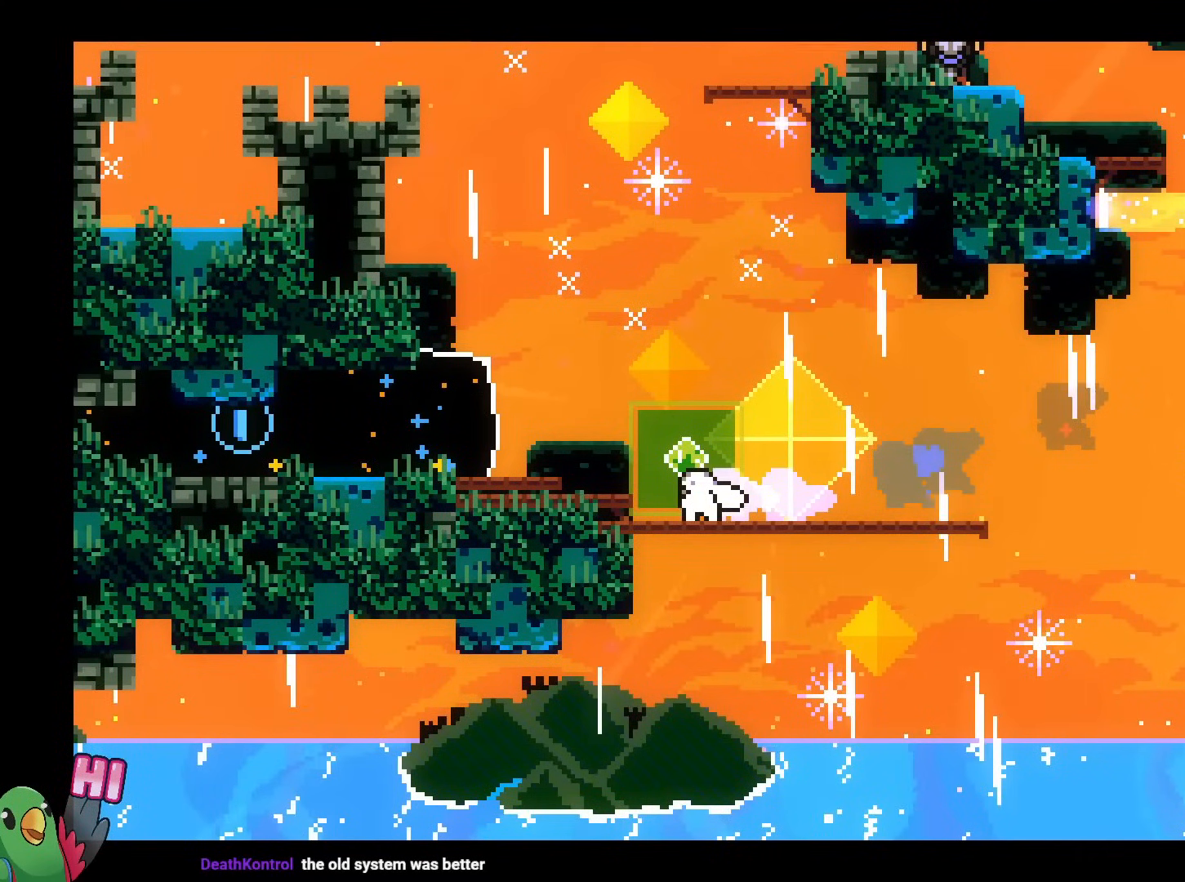
{"buttons": ["START"], "left_stick": "center", "right_stick": "center", "events": [[51, "START", "up"], [134, "START", "down"], [284, "START", "up"], [434, "START", "down"]]}